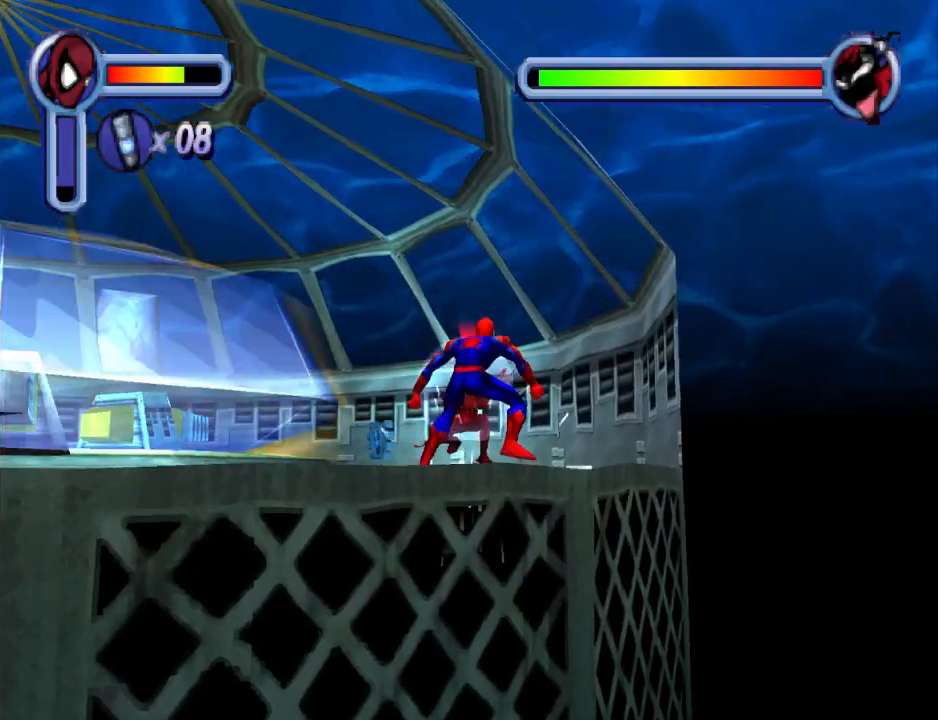
Gameplay with a controller (PlayStation layout); each line is a JSON object with the inputs held at the frame after it. "events" lists button and stick changes between this image and that frame as [ms after this image, input, new state], when the widget could be followed in between. Not read: L2 R2 left_stick right_stick.
{"buttons": ["DPAD_DOWN", "DPAD_LEFT"], "events": [[33, "CROSS", "up"]]}
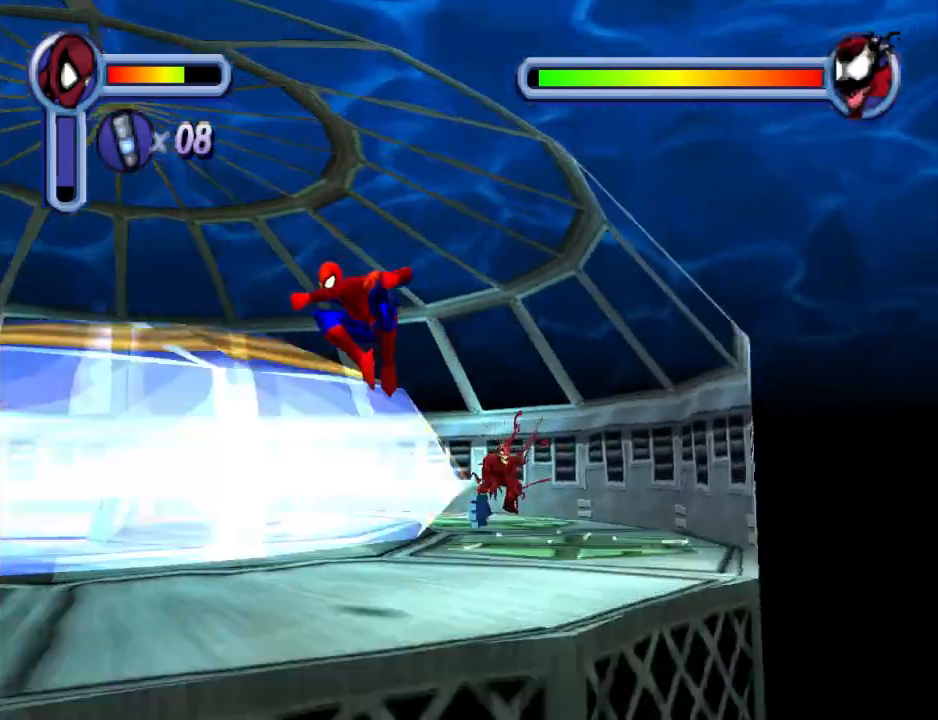
{"buttons": ["DPAD_LEFT"], "events": [[433, "DPAD_DOWN", "up"]]}
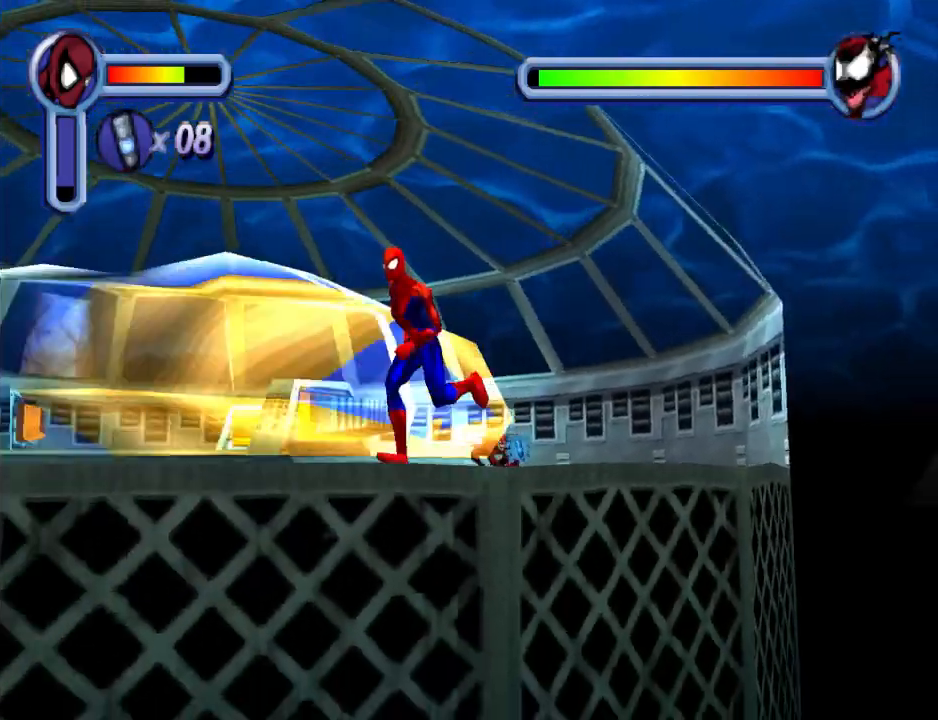
{"buttons": ["DPAD_LEFT"], "events": []}
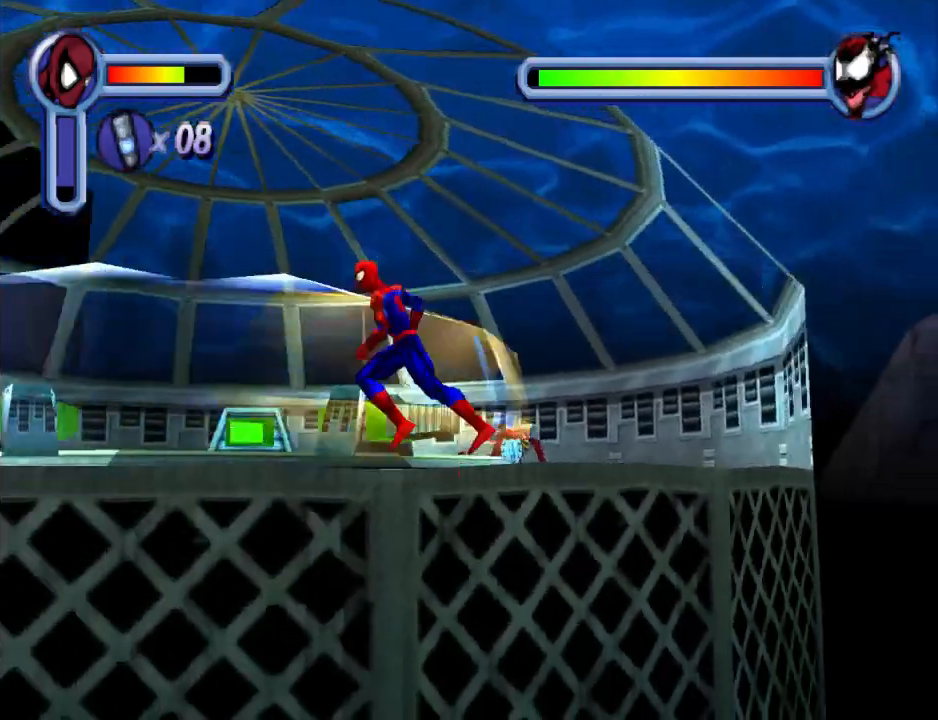
{"buttons": ["DPAD_DOWN", "DPAD_LEFT"], "events": [[367, "DPAD_DOWN", "down"]]}
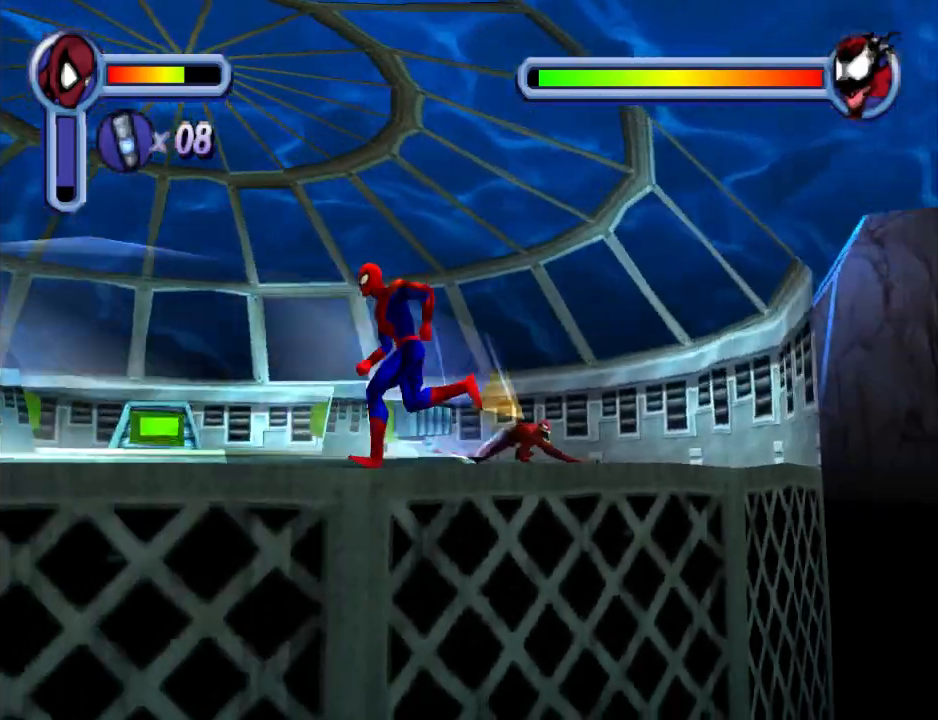
{"buttons": ["DPAD_DOWN", "DPAD_LEFT"], "events": [[200, "DPAD_DOWN", "up"], [267, "DPAD_DOWN", "down"]]}
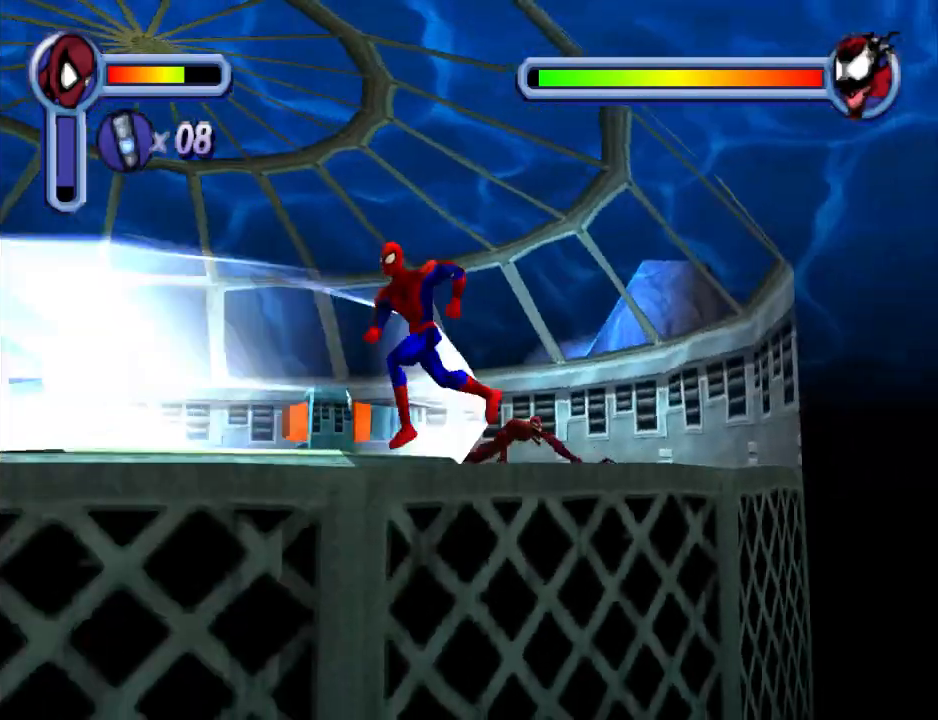
{"buttons": ["DPAD_DOWN", "DPAD_LEFT"], "events": []}
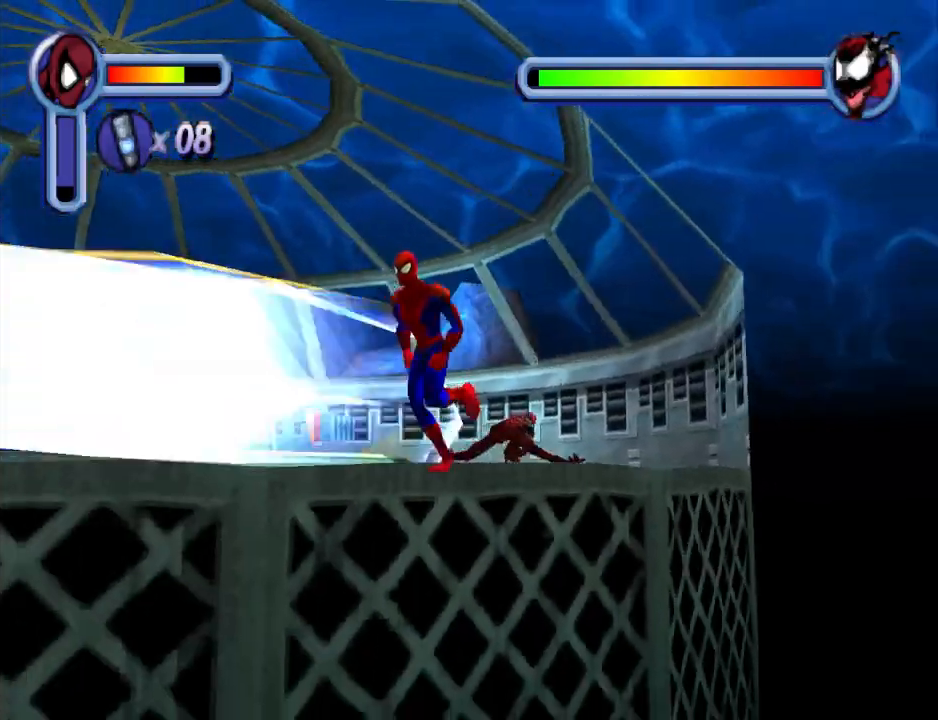
{"buttons": ["DPAD_LEFT"], "events": [[467, "DPAD_DOWN", "up"]]}
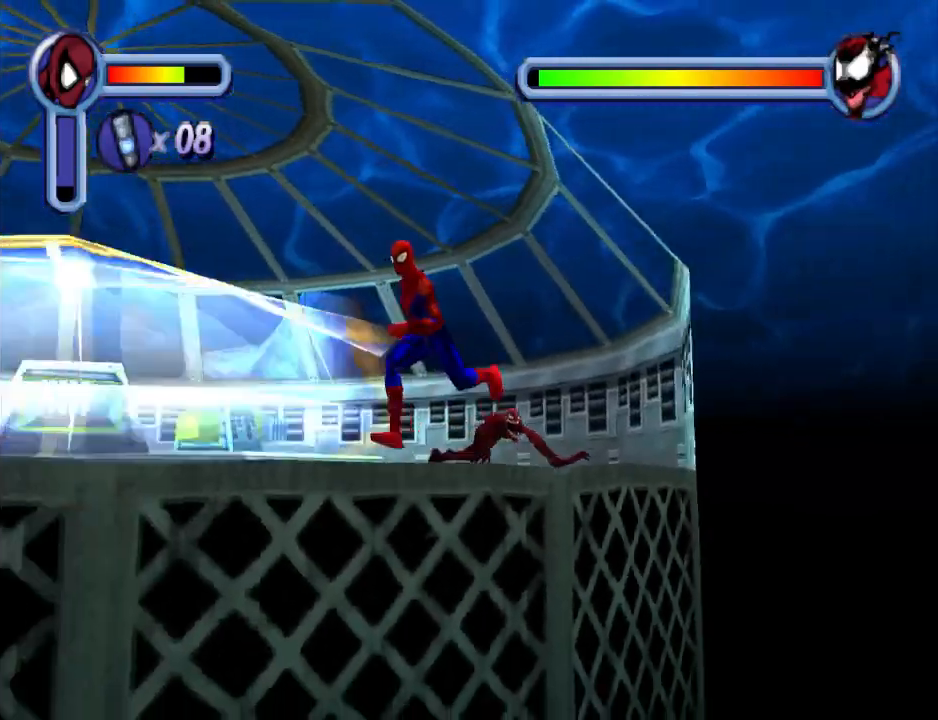
{"buttons": ["TRIANGLE"], "events": [[67, "DPAD_LEFT", "up"], [67, "DPAD_UP", "down"], [167, "DPAD_RIGHT", "down"], [300, "TRIANGLE", "down"], [333, "DPAD_RIGHT", "up"], [400, "DPAD_UP", "up"]]}
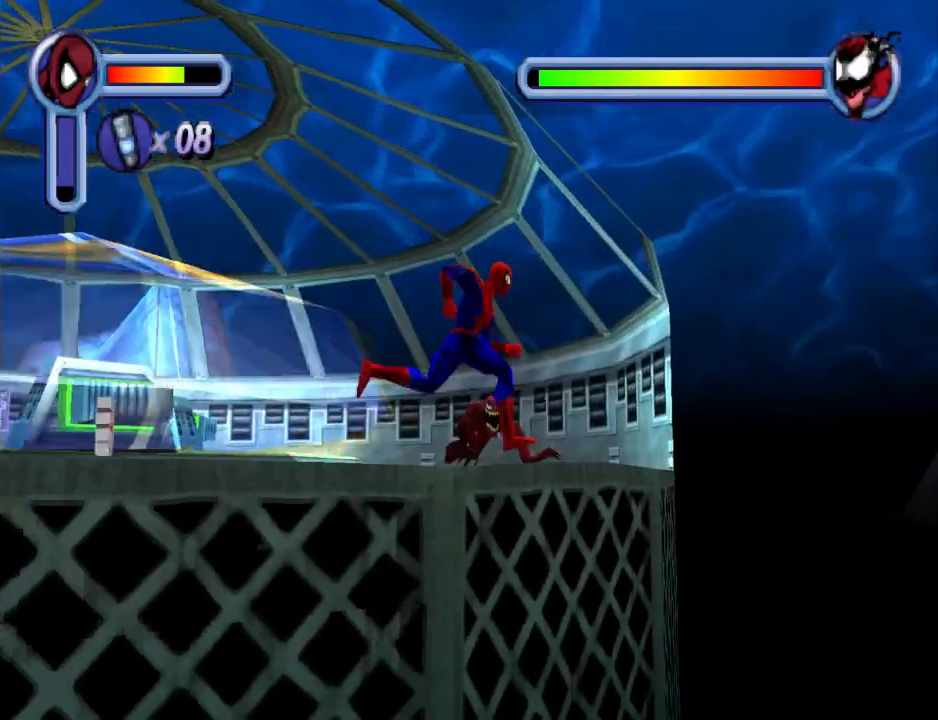
{"buttons": ["TRIANGLE", "DPAD_UP"], "events": [[433, "DPAD_UP", "down"]]}
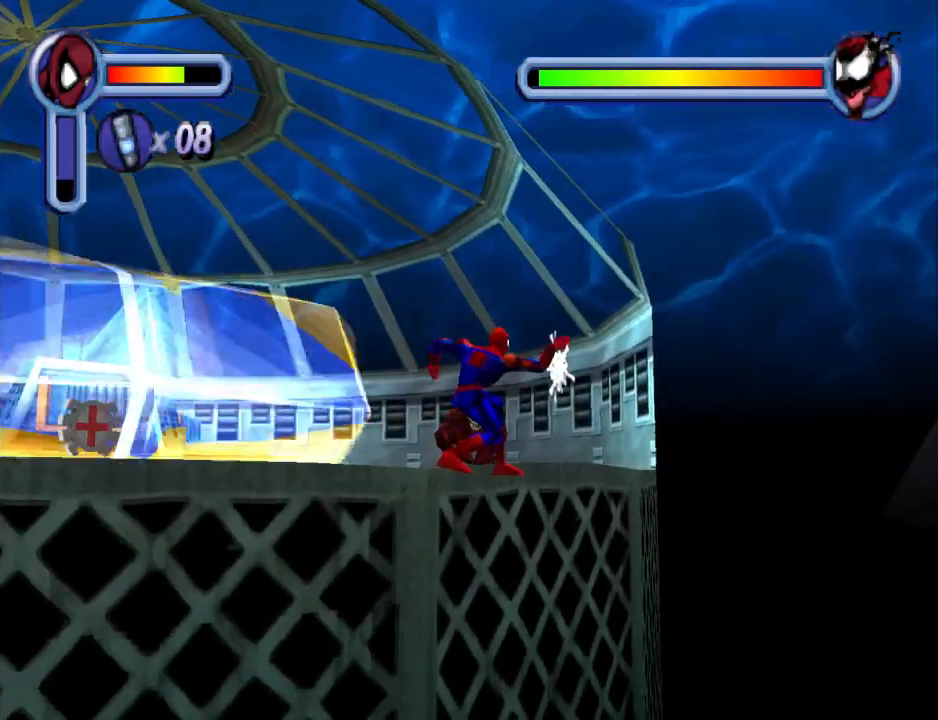
{"buttons": ["TRIANGLE", "DPAD_UP"], "events": [[67, "TRIANGLE", "up"], [167, "TRIANGLE", "down"]]}
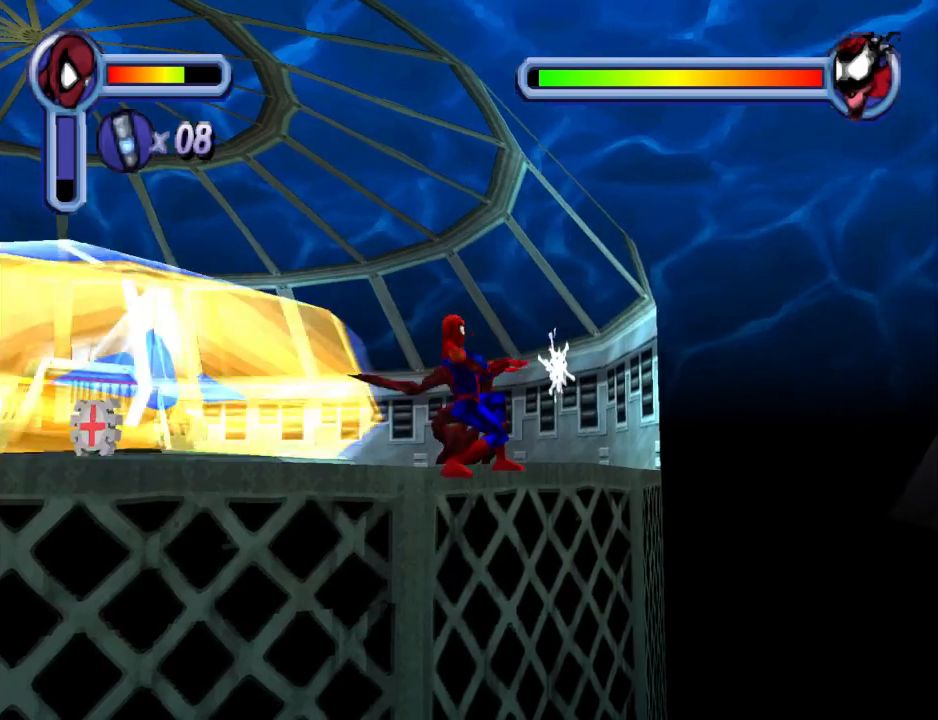
{"buttons": ["CROSS", "DPAD_LEFT"], "events": [[167, "DPAD_UP", "up"], [433, "TRIANGLE", "up"], [467, "DPAD_LEFT", "down"], [500, "CROSS", "down"]]}
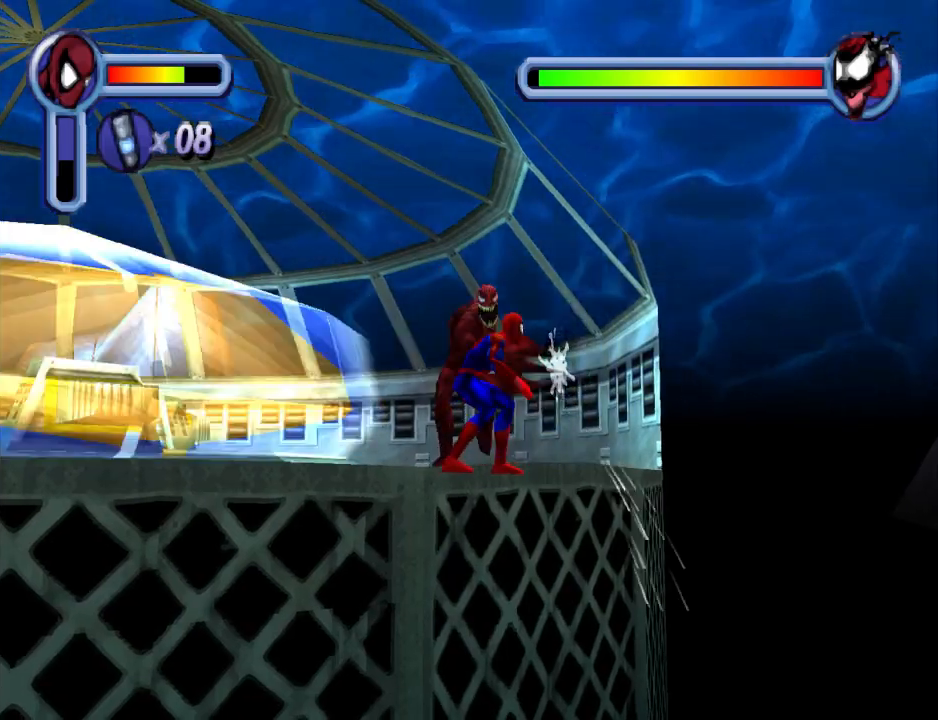
{"buttons": ["CROSS", "DPAD_DOWN", "DPAD_LEFT"], "events": [[33, "DPAD_DOWN", "down"], [133, "CROSS", "up"], [200, "CROSS", "down"], [333, "CROSS", "up"], [400, "CROSS", "down"]]}
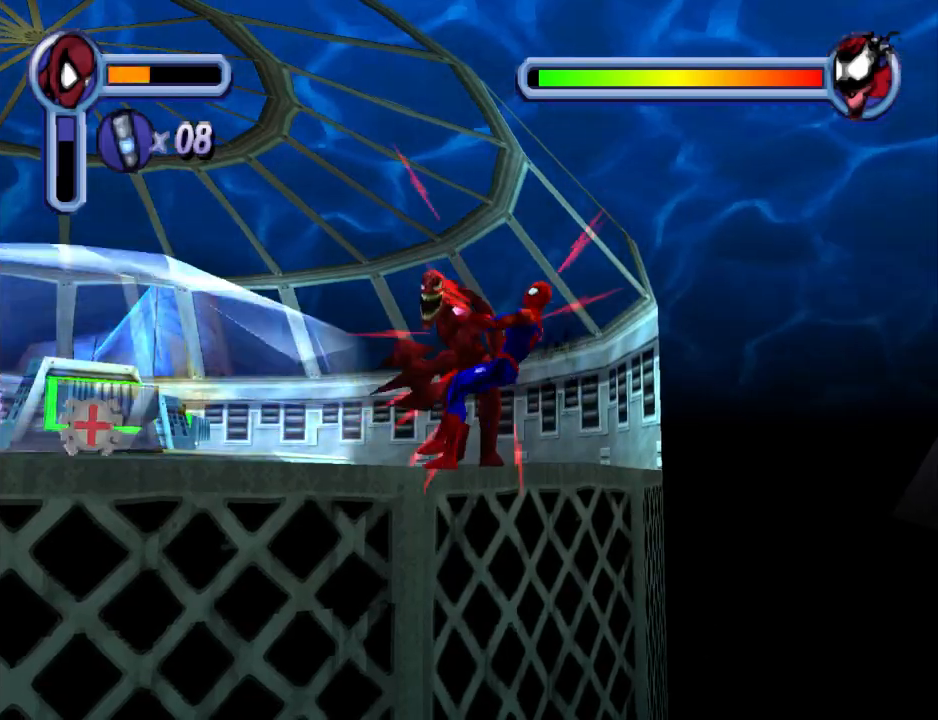
{"buttons": ["CROSS", "DPAD_DOWN", "DPAD_LEFT"], "events": [[33, "CROSS", "up"], [100, "CROSS", "down"], [233, "CROSS", "up"], [300, "CROSS", "down"], [400, "CROSS", "up"], [467, "CROSS", "down"]]}
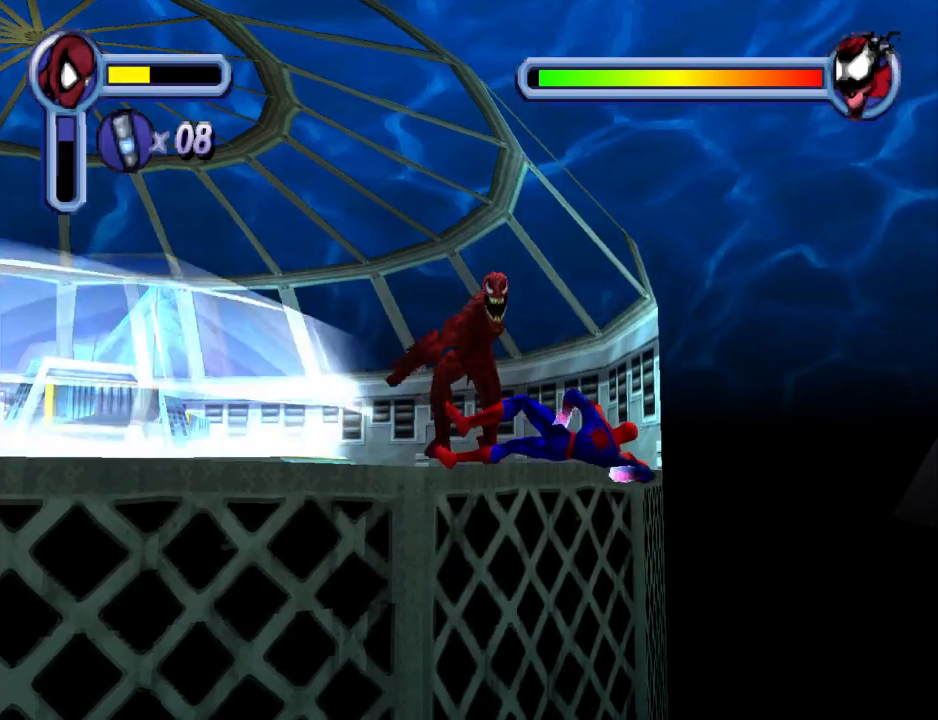
{"buttons": [], "events": [[67, "CROSS", "up"], [167, "CROSS", "down"], [233, "DPAD_DOWN", "up"], [267, "CROSS", "up"], [300, "DPAD_LEFT", "up"], [333, "CROSS", "down"], [467, "CROSS", "up"]]}
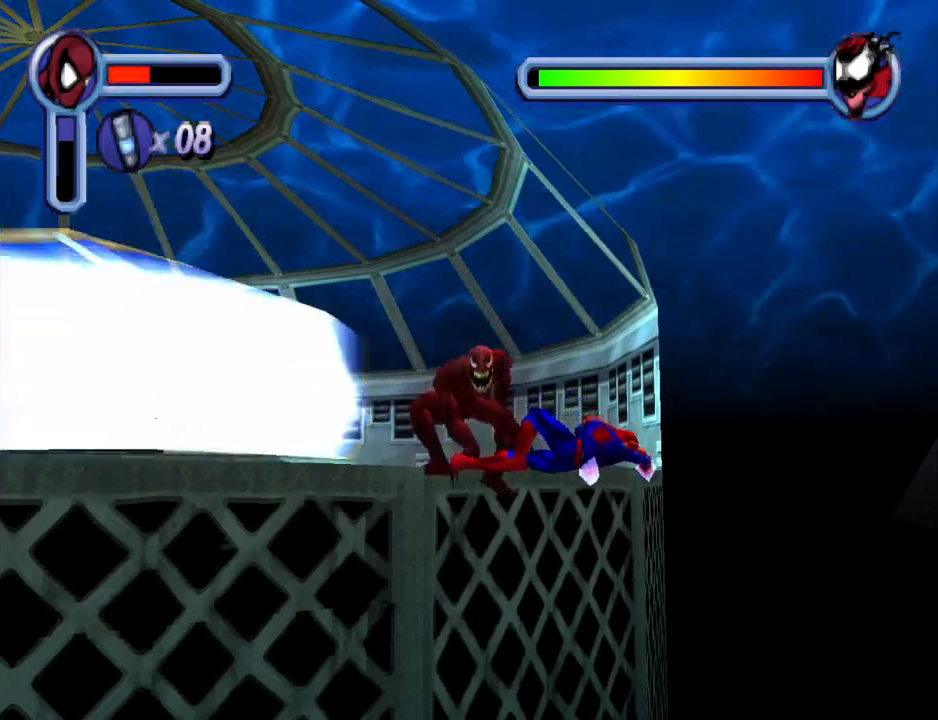
{"buttons": ["CROSS"], "events": [[33, "CROSS", "down"], [33, "DPAD_LEFT", "down"], [167, "CROSS", "up"], [233, "CROSS", "down"], [267, "DPAD_DOWN", "down"], [367, "CROSS", "up"], [367, "DPAD_DOWN", "up"], [467, "CROSS", "down"], [500, "DPAD_LEFT", "up"]]}
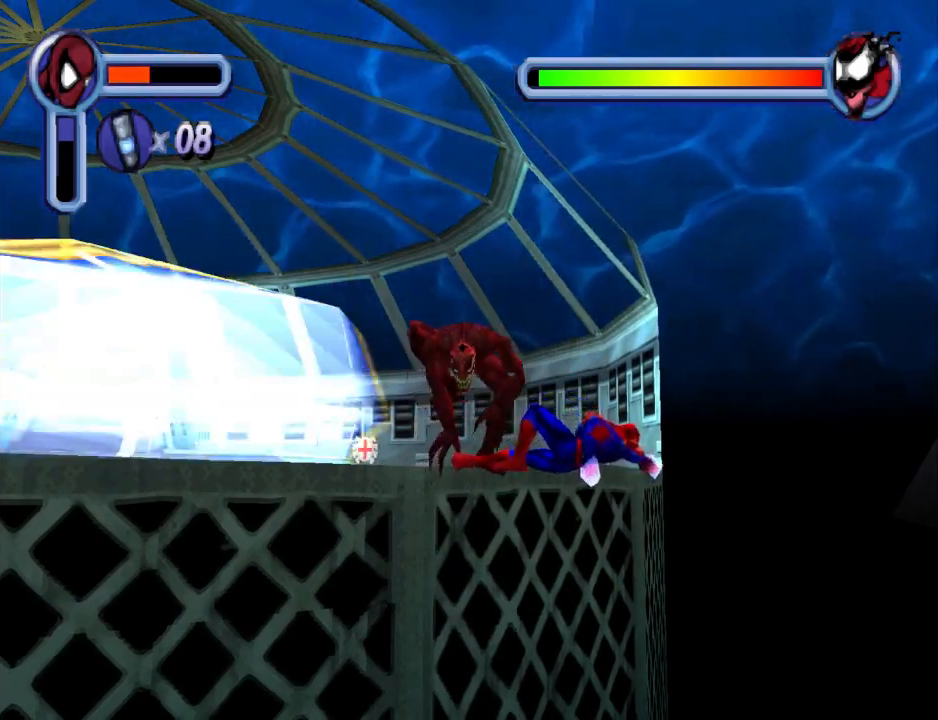
{"buttons": ["DPAD_LEFT"], "events": [[100, "CROSS", "up"], [167, "CROSS", "down"], [300, "CROSS", "up"], [300, "DPAD_LEFT", "down"], [367, "DPAD_DOWN", "down"], [400, "CROSS", "down"], [433, "DPAD_DOWN", "up"], [500, "CROSS", "up"]]}
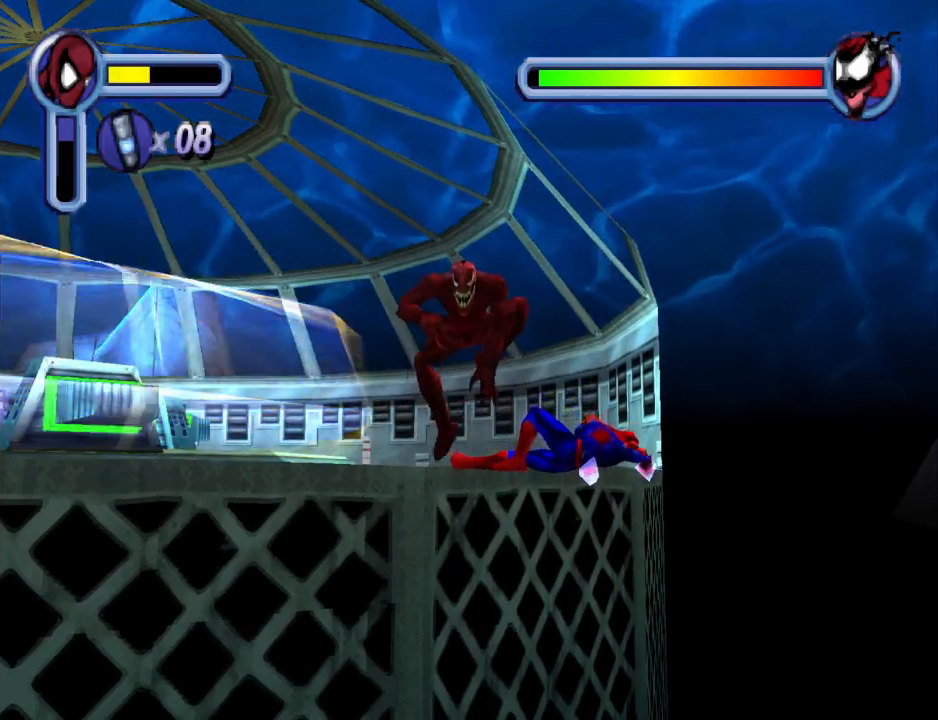
{"buttons": ["CROSS", "DPAD_DOWN", "DPAD_LEFT"], "events": [[67, "CROSS", "down"], [233, "CROSS", "up"], [300, "CROSS", "down"], [433, "CROSS", "up"], [467, "DPAD_DOWN", "down"], [500, "CROSS", "down"]]}
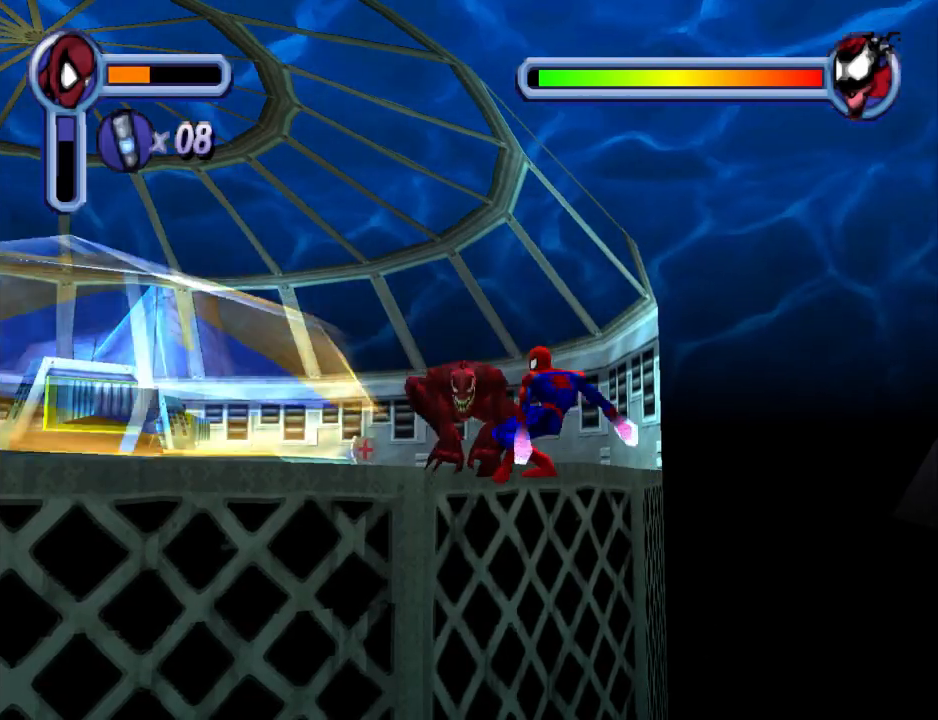
{"buttons": ["CROSS", "DPAD_UP"], "events": [[167, "CROSS", "up"], [233, "CROSS", "down"], [367, "DPAD_DOWN", "up"], [400, "CROSS", "up"], [433, "DPAD_LEFT", "up"], [433, "DPAD_UP", "down"], [467, "CROSS", "down"]]}
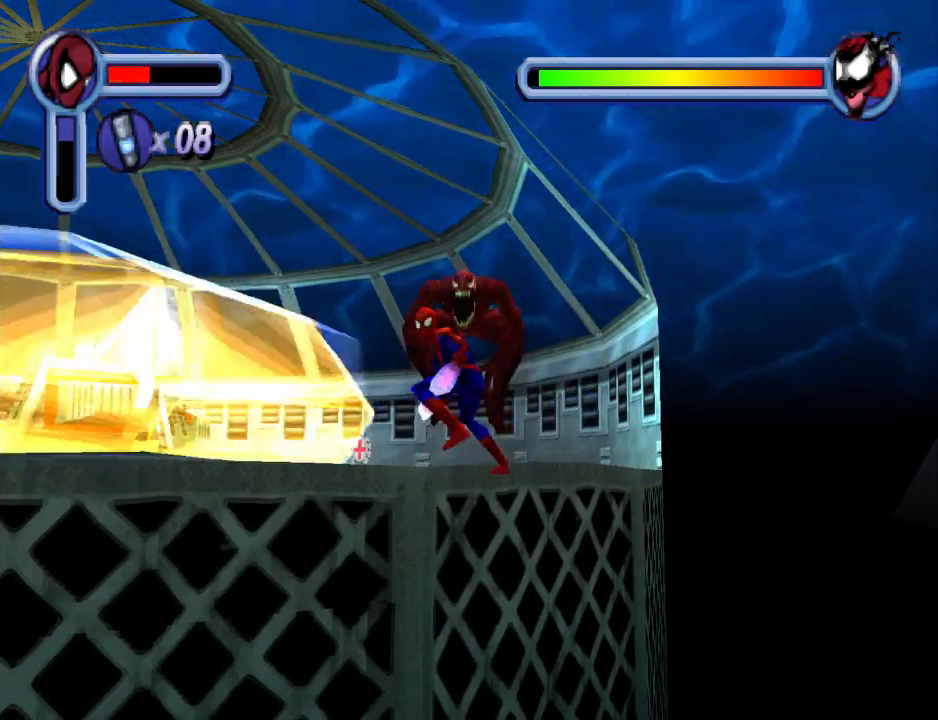
{"buttons": ["DPAD_UP", "DPAD_LEFT"], "events": [[233, "CROSS", "up"], [433, "DPAD_LEFT", "down"]]}
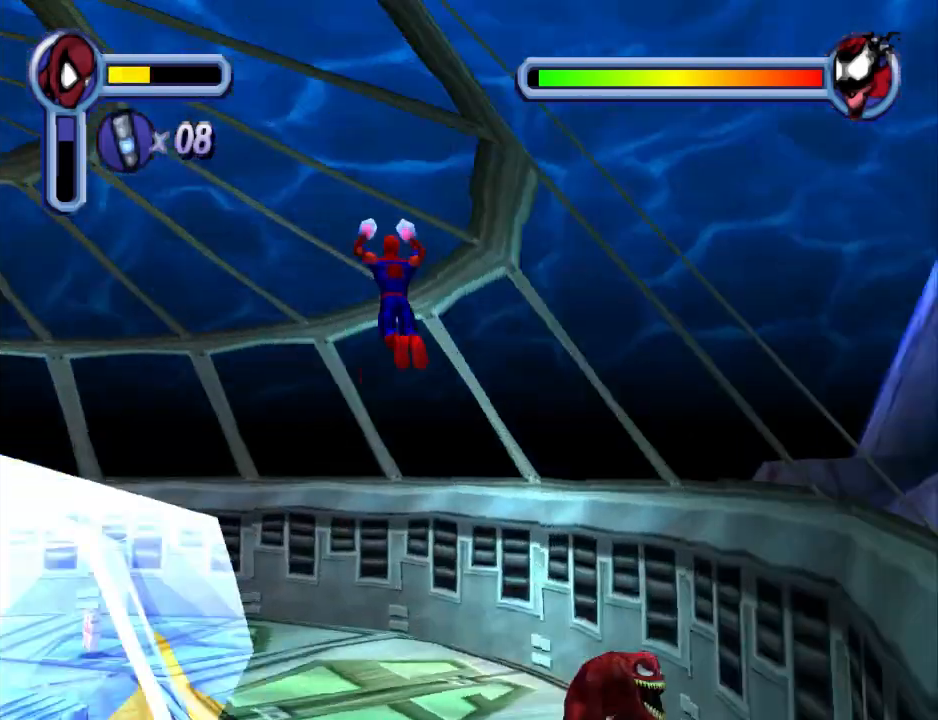
{"buttons": ["DPAD_DOWN", "DPAD_LEFT"], "events": [[33, "DPAD_LEFT", "up"], [267, "DPAD_LEFT", "down"], [333, "DPAD_UP", "up"], [433, "DPAD_DOWN", "down"]]}
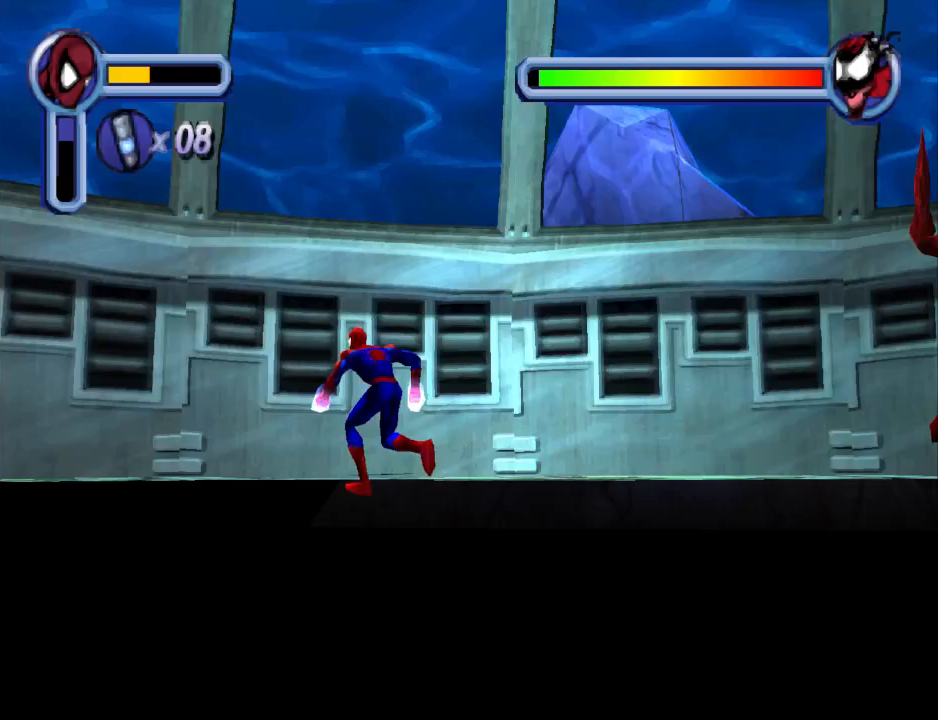
{"buttons": ["DPAD_DOWN", "DPAD_RIGHT"], "events": [[67, "DPAD_LEFT", "up"], [367, "DPAD_RIGHT", "down"]]}
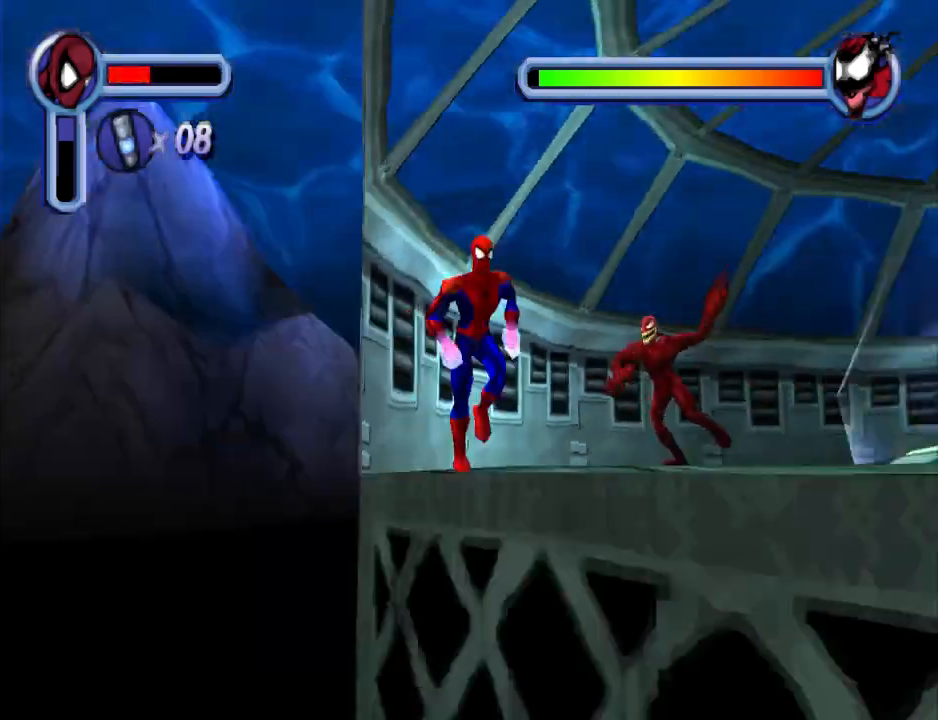
{"buttons": ["DPAD_RIGHT"], "events": [[100, "DPAD_DOWN", "up"], [167, "DPAD_UP", "down"], [267, "DPAD_RIGHT", "up"], [433, "DPAD_RIGHT", "down"], [500, "DPAD_UP", "up"]]}
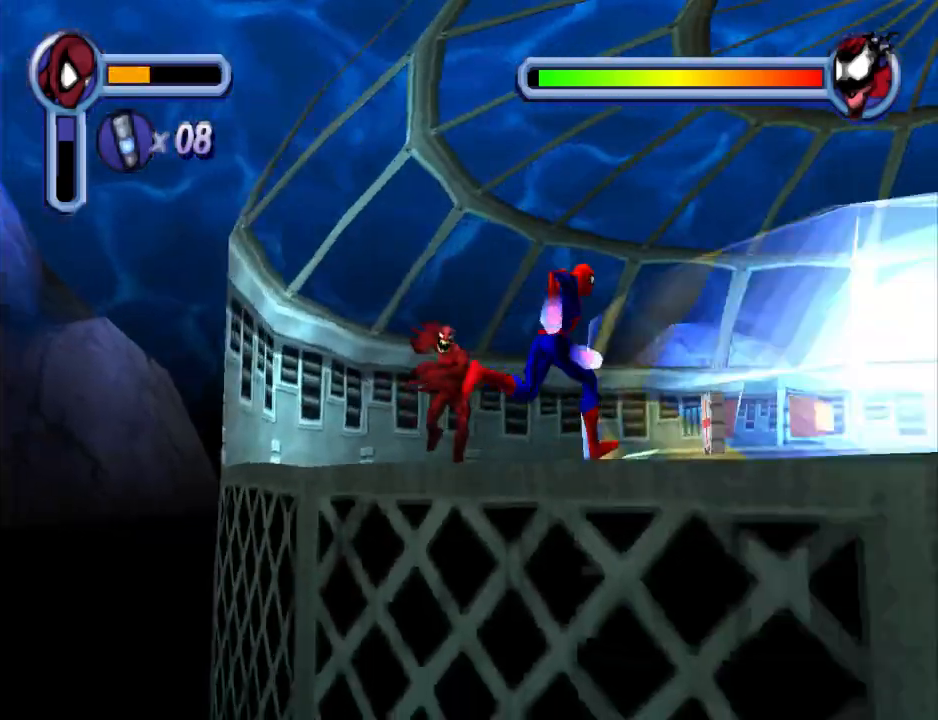
{"buttons": ["DPAD_DOWN", "DPAD_RIGHT"], "events": [[67, "DPAD_DOWN", "down"]]}
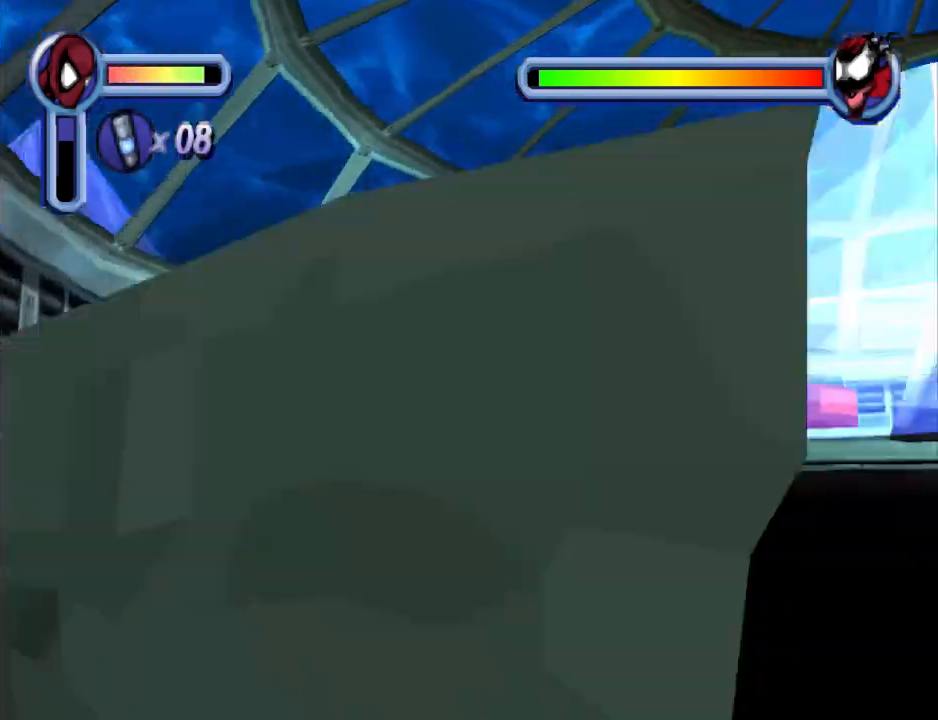
{"buttons": ["CROSS", "DPAD_DOWN", "DPAD_LEFT"], "events": [[67, "DPAD_RIGHT", "up"], [100, "DPAD_LEFT", "down"], [400, "CROSS", "down"]]}
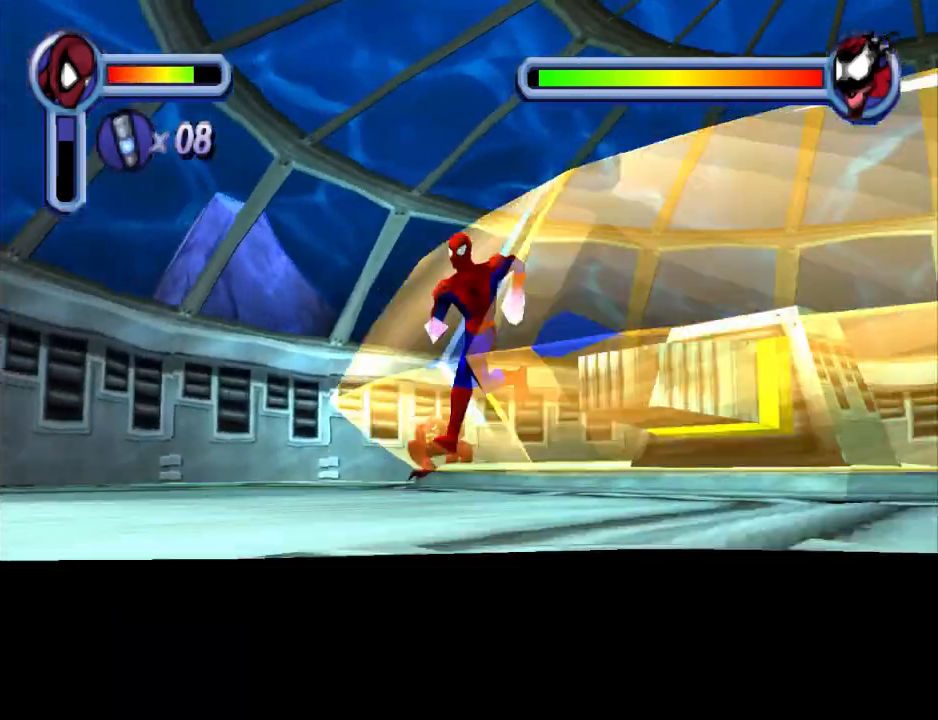
{"buttons": ["DPAD_DOWN", "DPAD_RIGHT"], "events": [[33, "DPAD_LEFT", "up"], [100, "CROSS", "up"], [167, "DPAD_RIGHT", "down"]]}
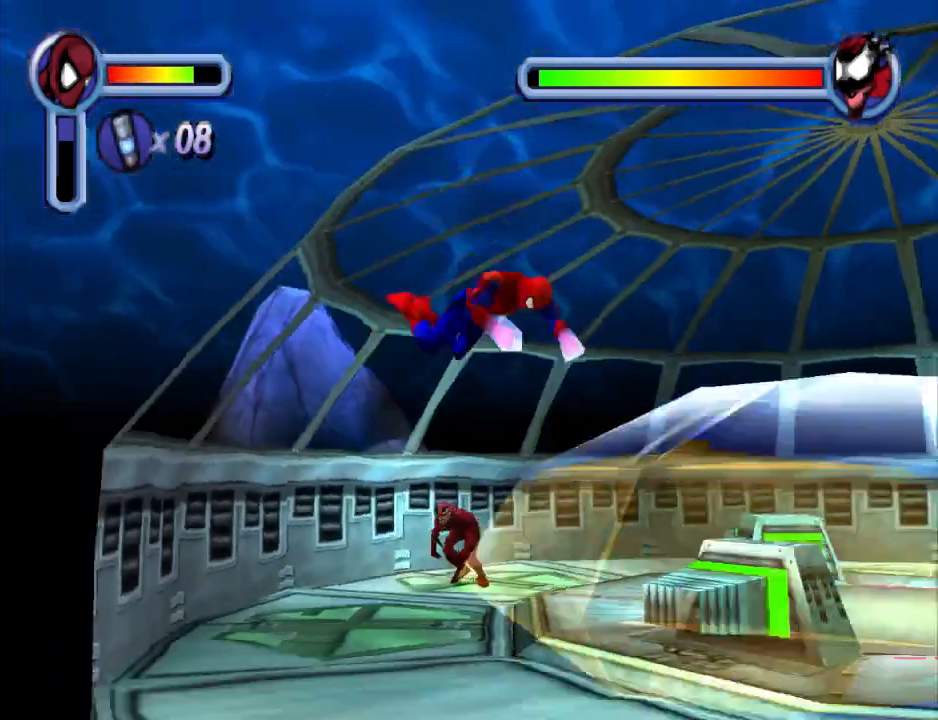
{"buttons": ["DPAD_DOWN", "DPAD_RIGHT"], "events": []}
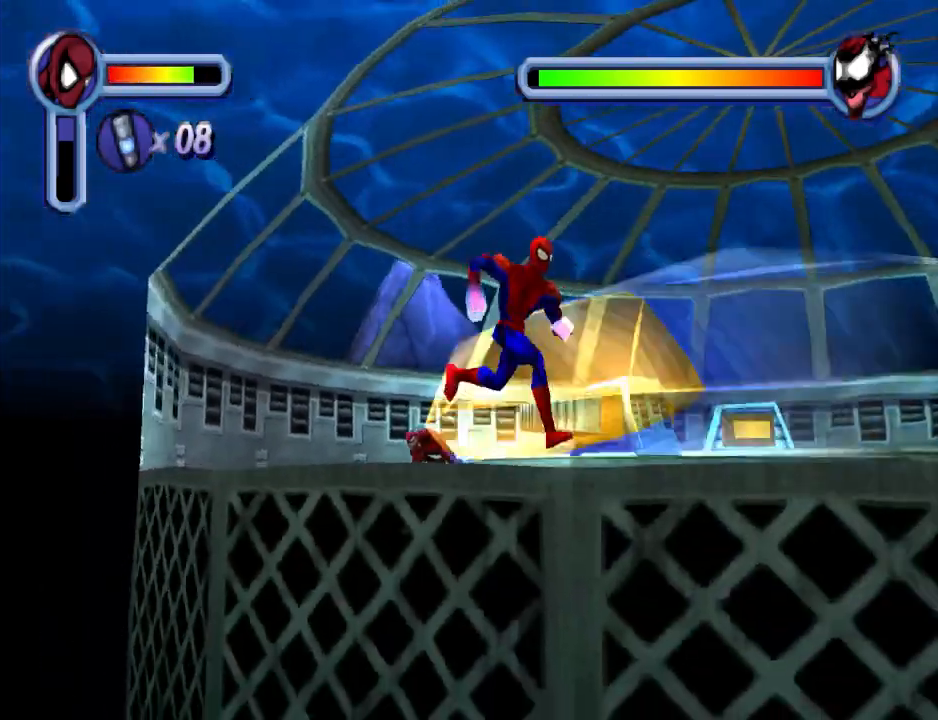
{"buttons": ["DPAD_RIGHT"], "events": [[433, "DPAD_DOWN", "up"]]}
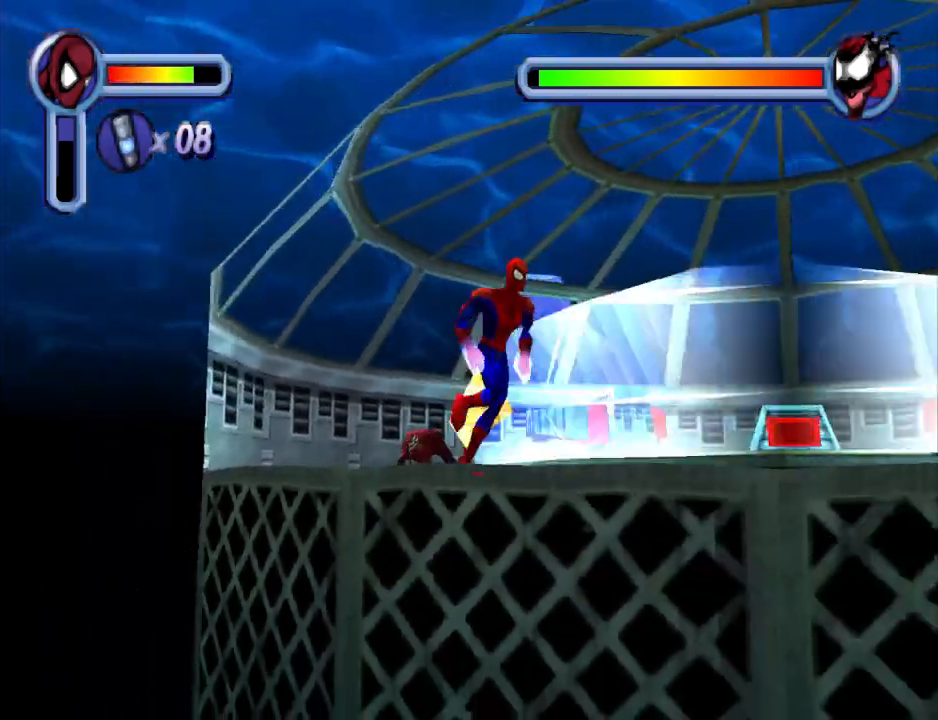
{"buttons": ["DPAD_RIGHT"], "events": []}
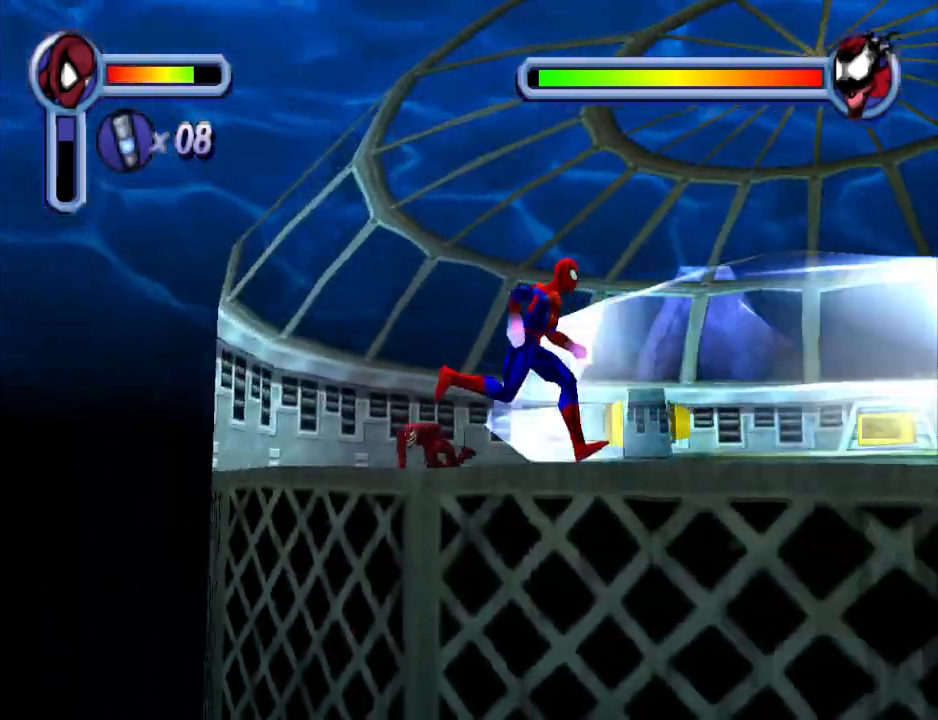
{"buttons": ["DPAD_DOWN", "DPAD_RIGHT"], "events": [[33, "DPAD_DOWN", "down"], [67, "CROSS", "down"], [267, "CROSS", "up"]]}
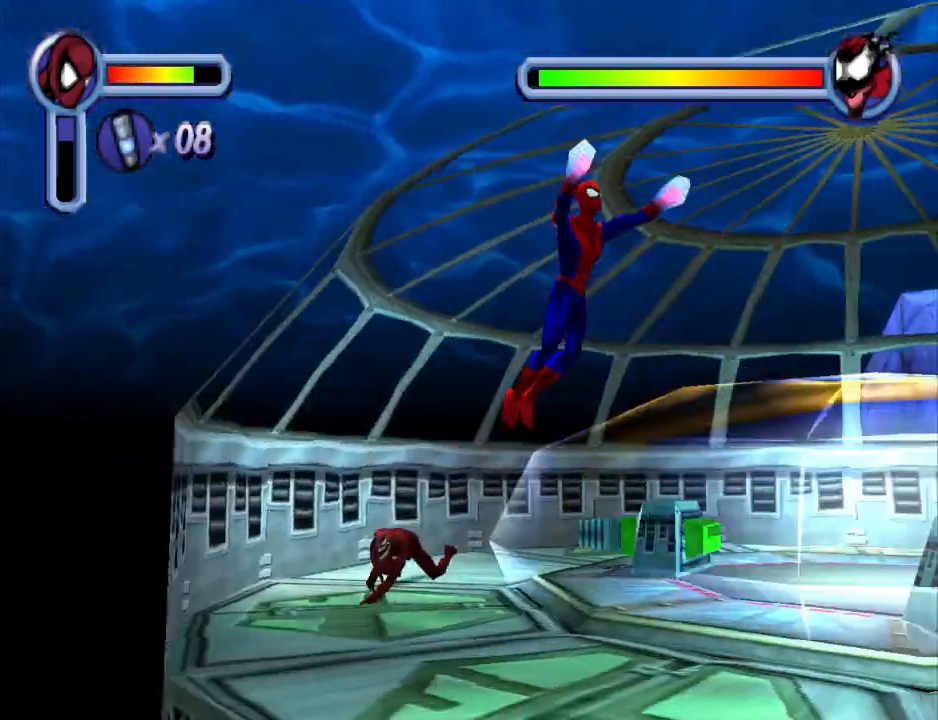
{"buttons": ["DPAD_RIGHT"], "events": [[333, "DPAD_DOWN", "up"]]}